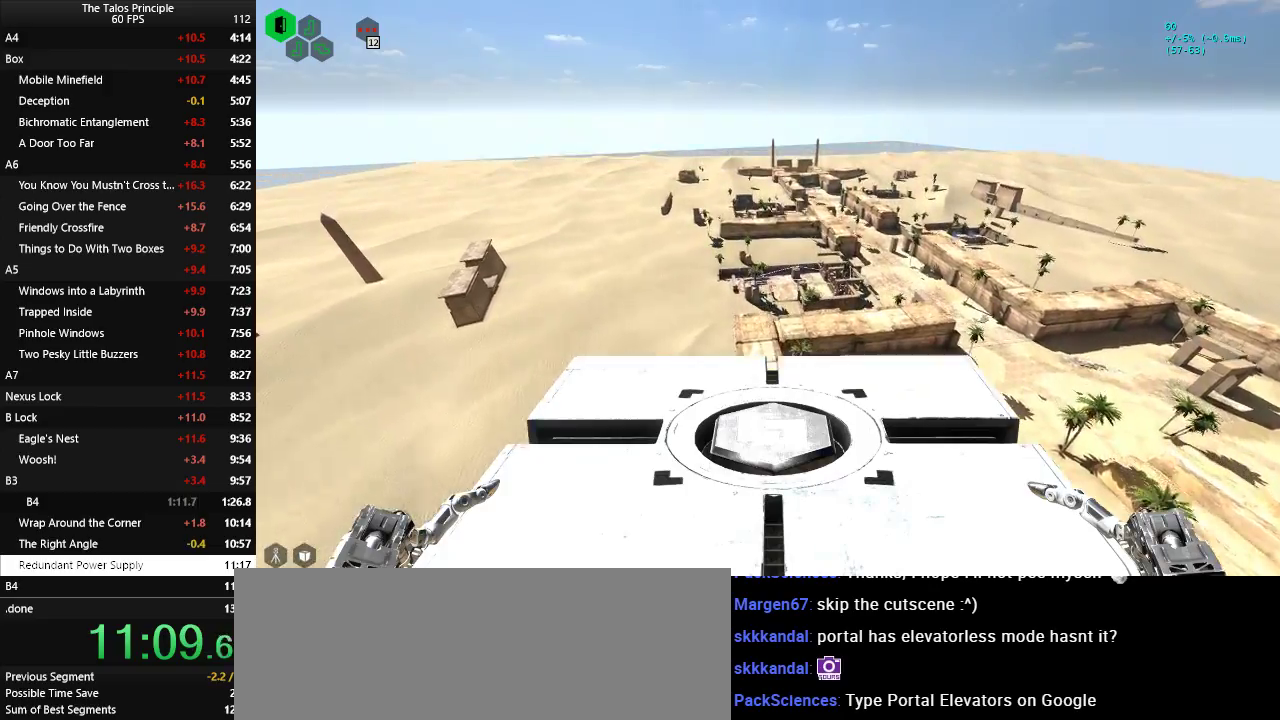
Gameplay with keyboard and mouse; each line is a JSON object with the keys and mouse buttons held at the frame after it. "events" lists presses ("down") and releases ("up") of "a", "c", "d", "e", "f", "q", "r", "s", "shift", "space", "v", "w", "x", "z", "mouse_left" and "mouse_right" between this image and that frame as [ms after this image, input, new state], when the widget could be followed in between. "mouse_left", "mouse_right" = the "left", "right" buttons of the "mouse" list. No other keys are recorded. Mouse movement is not recorded.
{"keys": [], "mouse": [], "events": []}
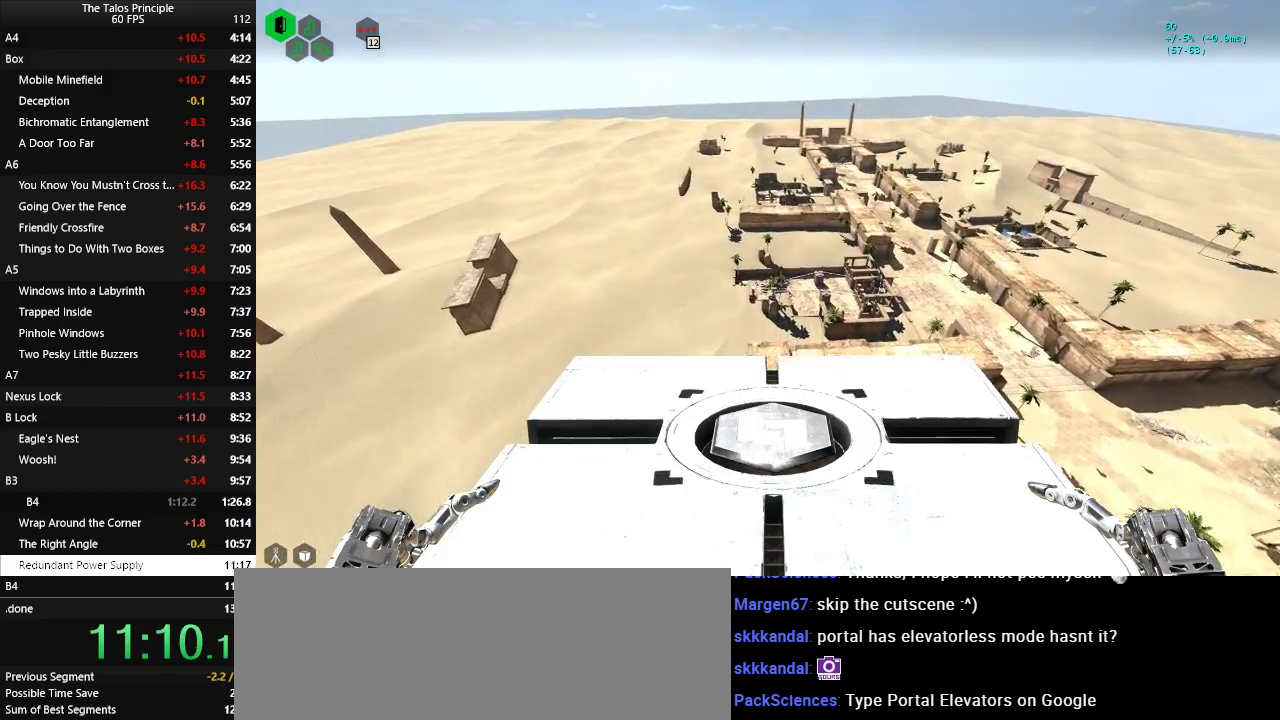
{"keys": [], "mouse": [], "events": []}
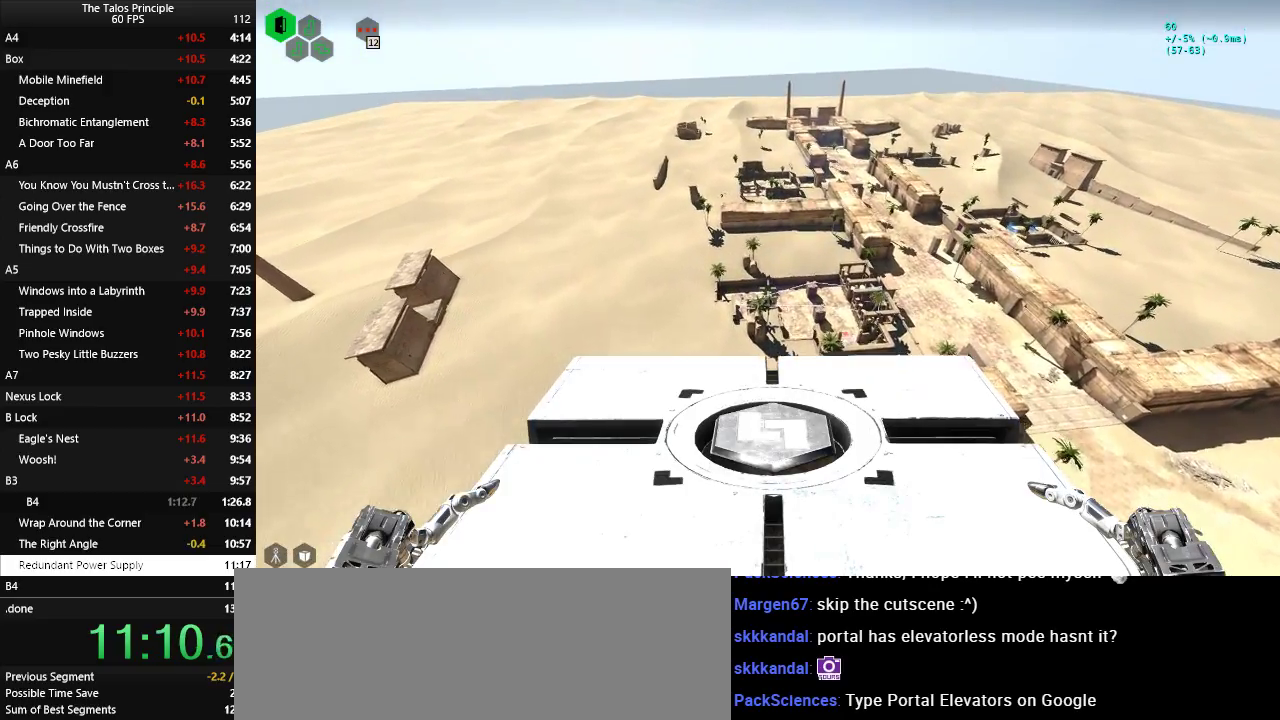
{"keys": [], "mouse": [], "events": []}
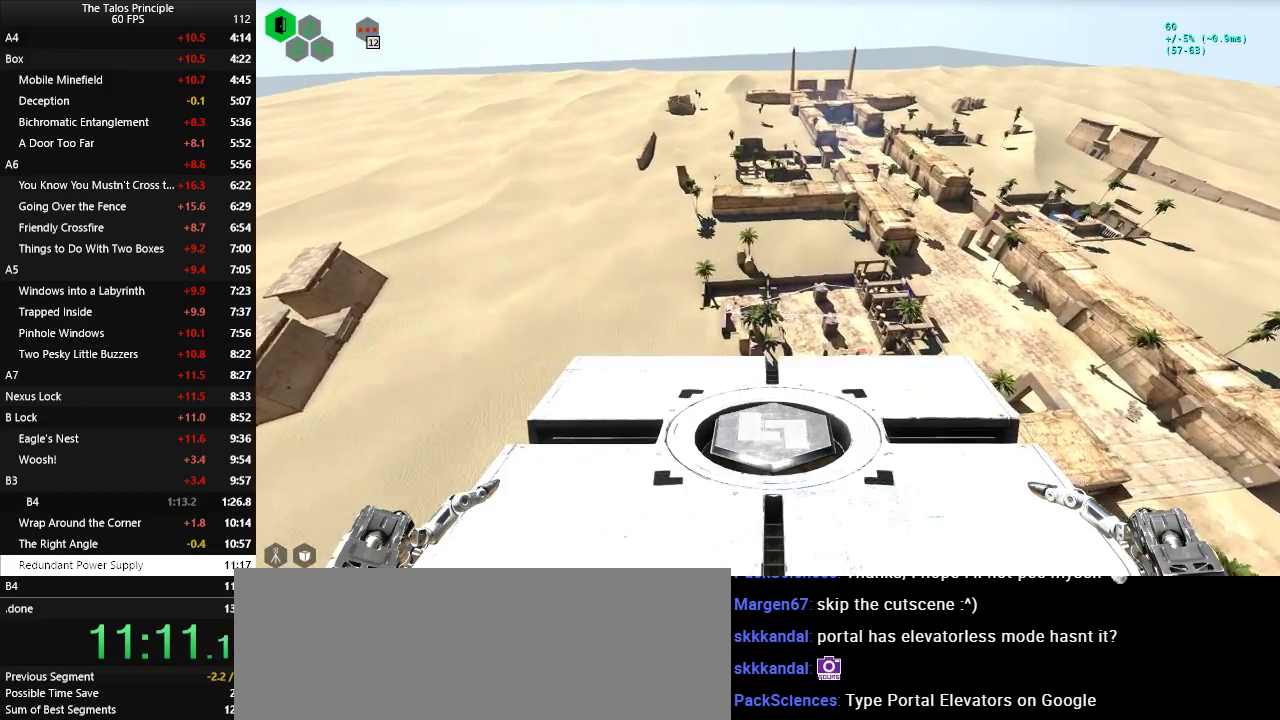
{"keys": [], "mouse": [], "events": []}
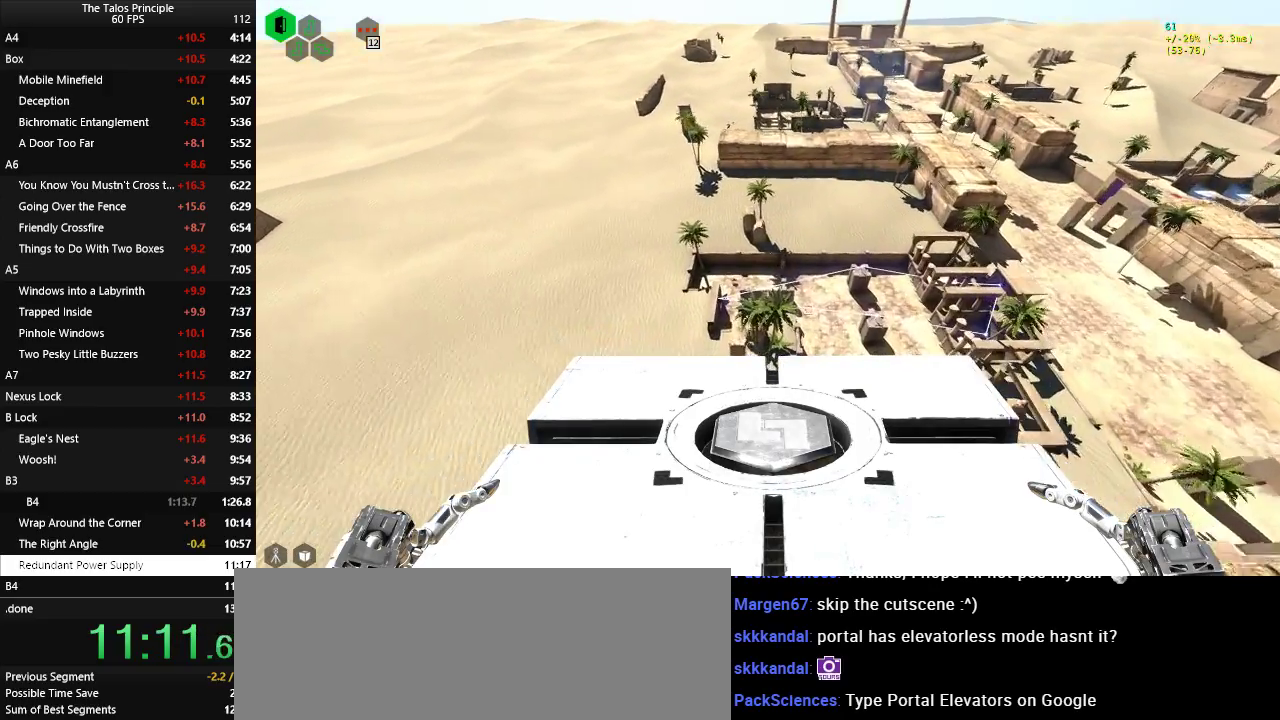
{"keys": ["w"], "mouse": [], "events": [[300, "w", "down"]]}
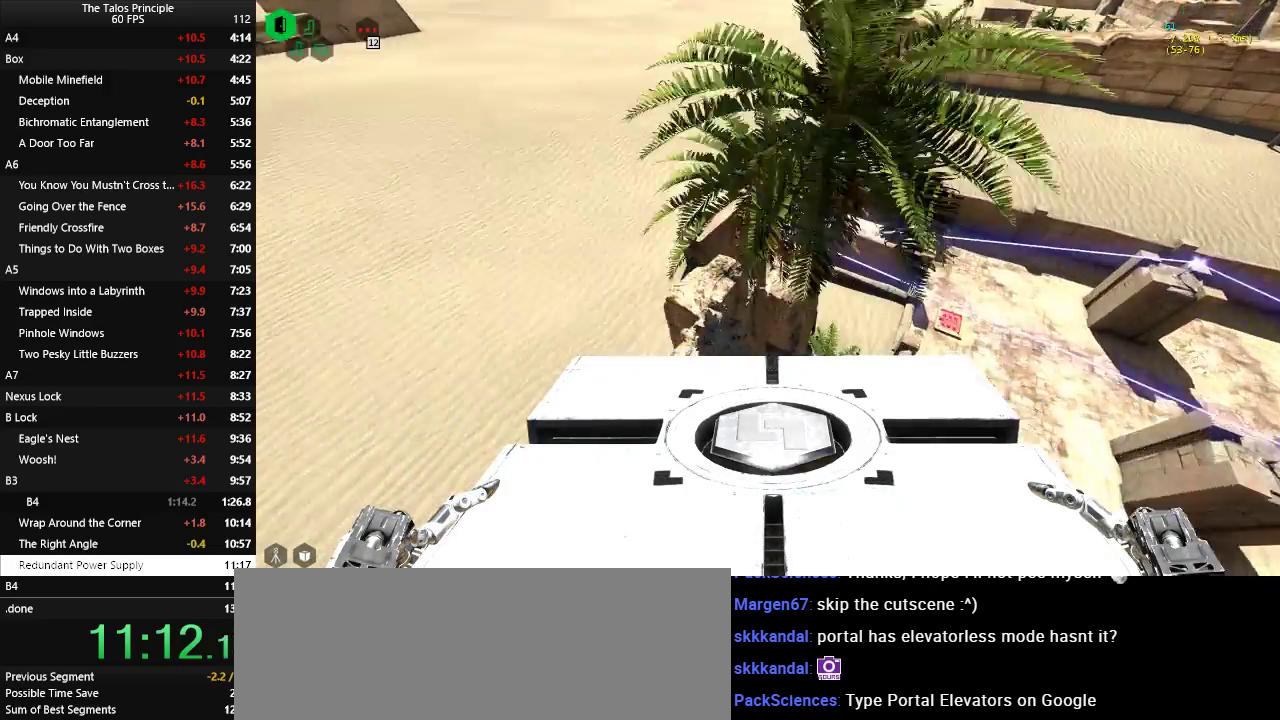
{"keys": ["space", "w"], "mouse": [], "events": [[467, "space", "down"]]}
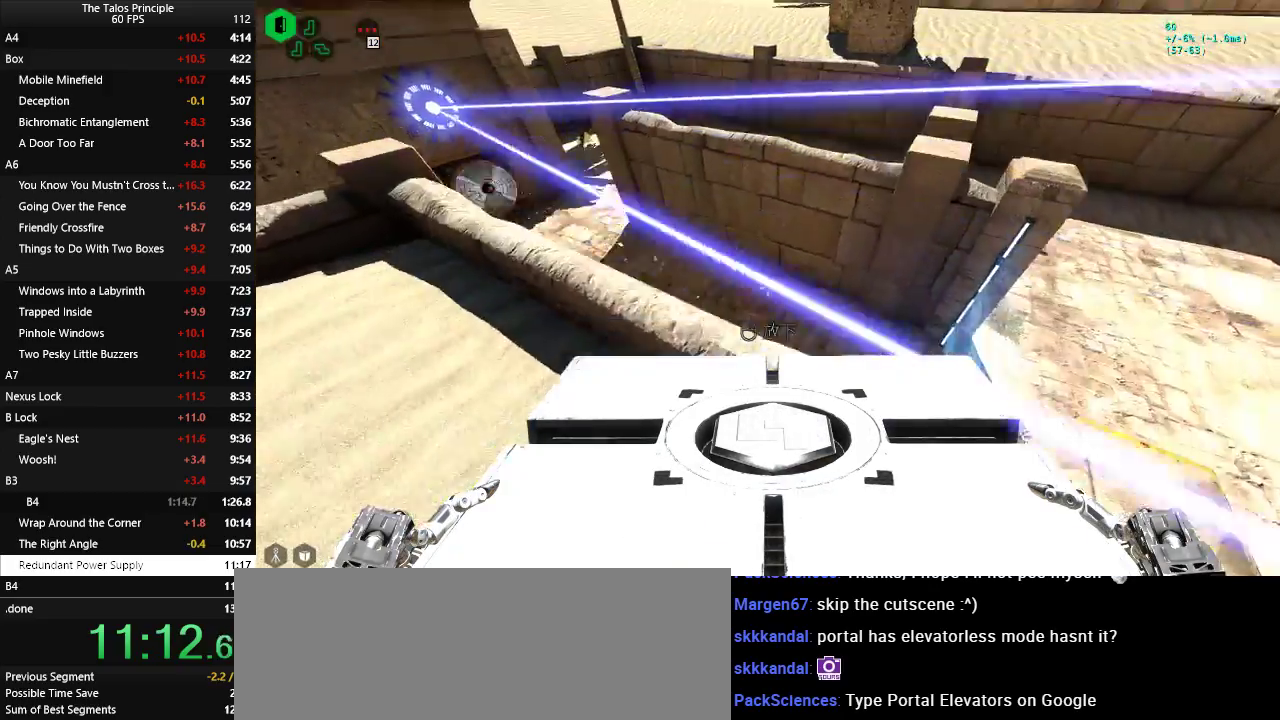
{"keys": ["a", "w"], "mouse": [], "events": [[200, "space", "up"], [467, "a", "down"]]}
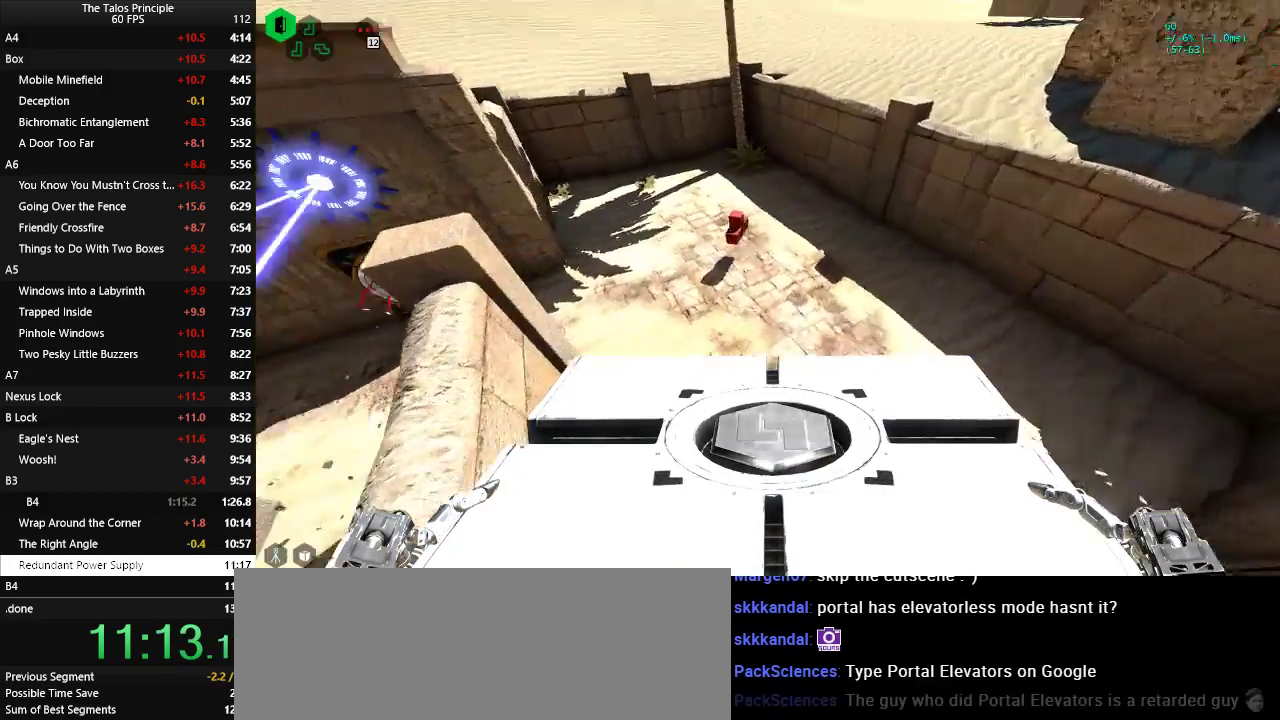
{"keys": ["w"], "mouse": [], "events": [[217, "a", "up"]]}
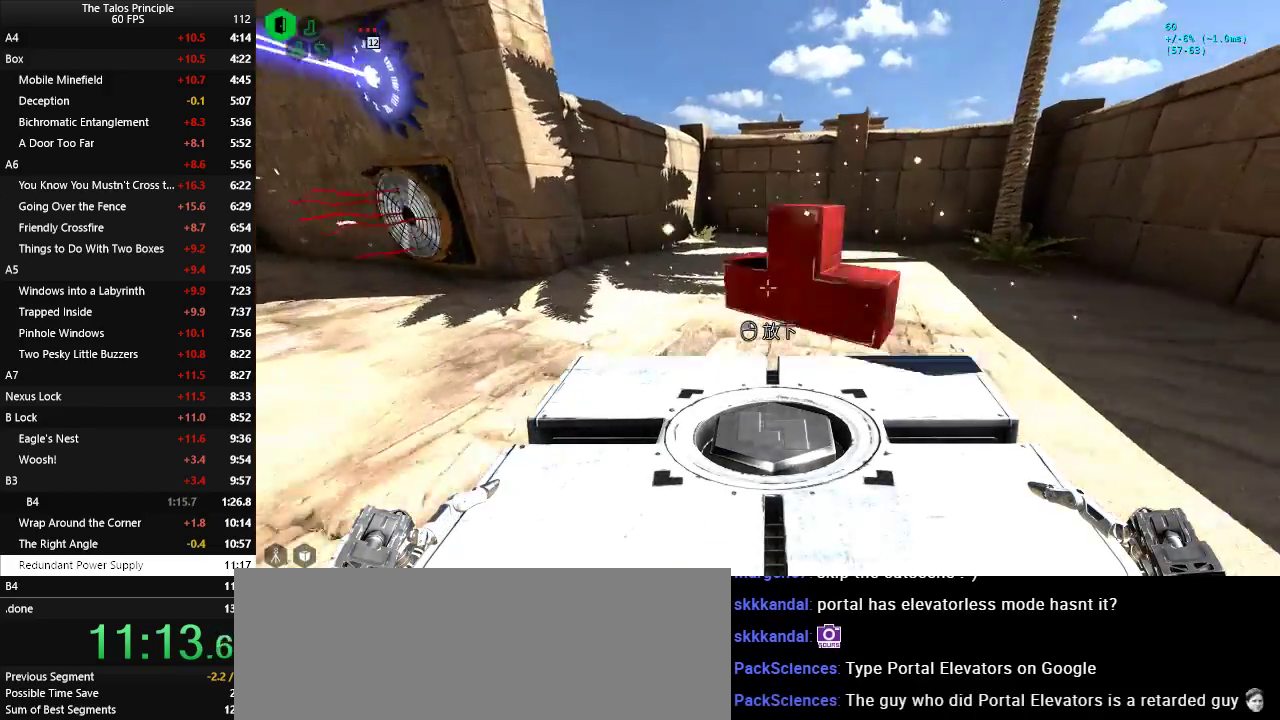
{"keys": [], "mouse": [], "events": [[83, "w", "up"], [233, "mouse_left", "down"], [267, "mouse_left", "up"]]}
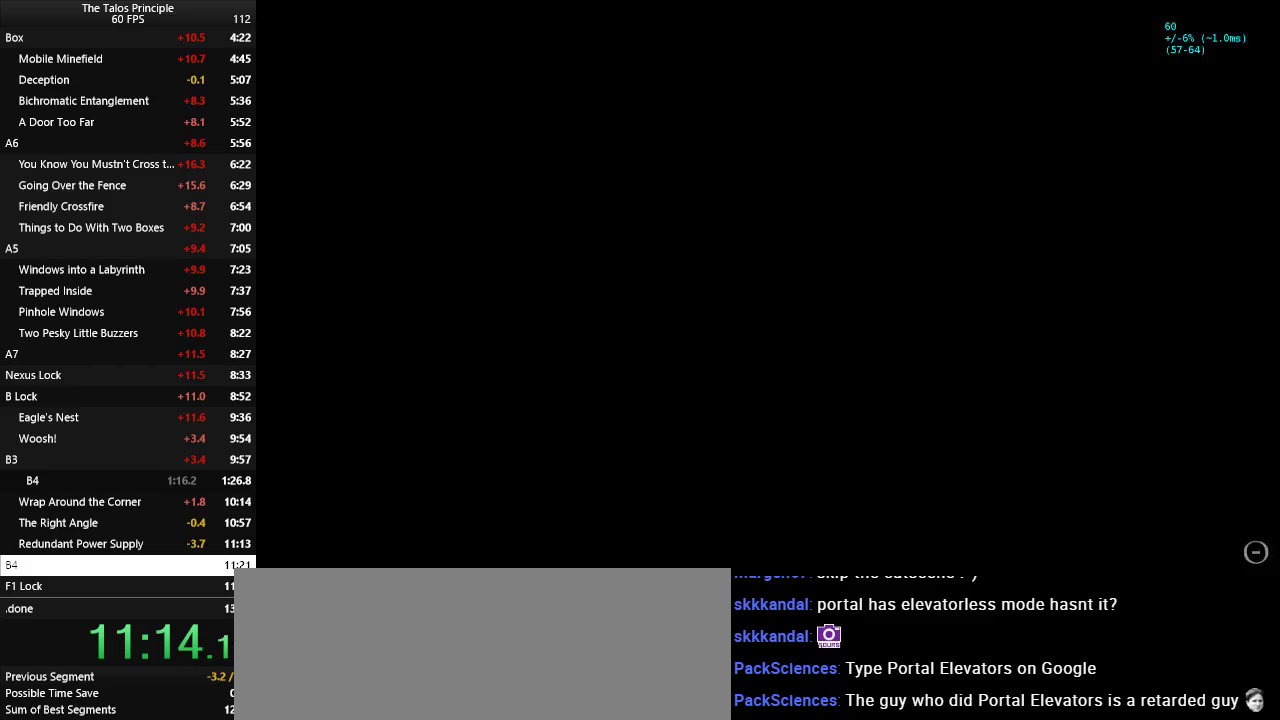
{"keys": ["a", "w"], "mouse": [], "events": [[150, "a", "down"], [150, "v", "down"], [150, "w", "down"], [283, "v", "up"]]}
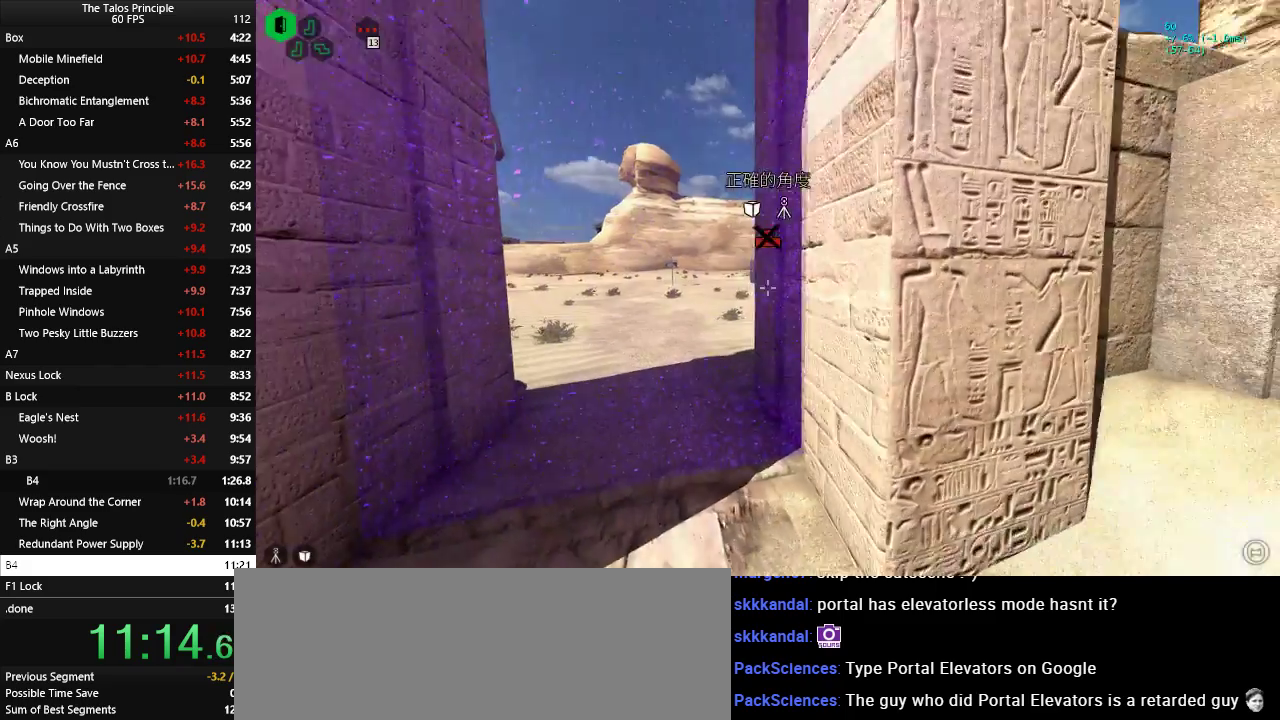
{"keys": [], "mouse": [], "events": [[167, "a", "up"], [300, "w", "up"], [450, "mouse_left", "down"], [483, "mouse_left", "up"]]}
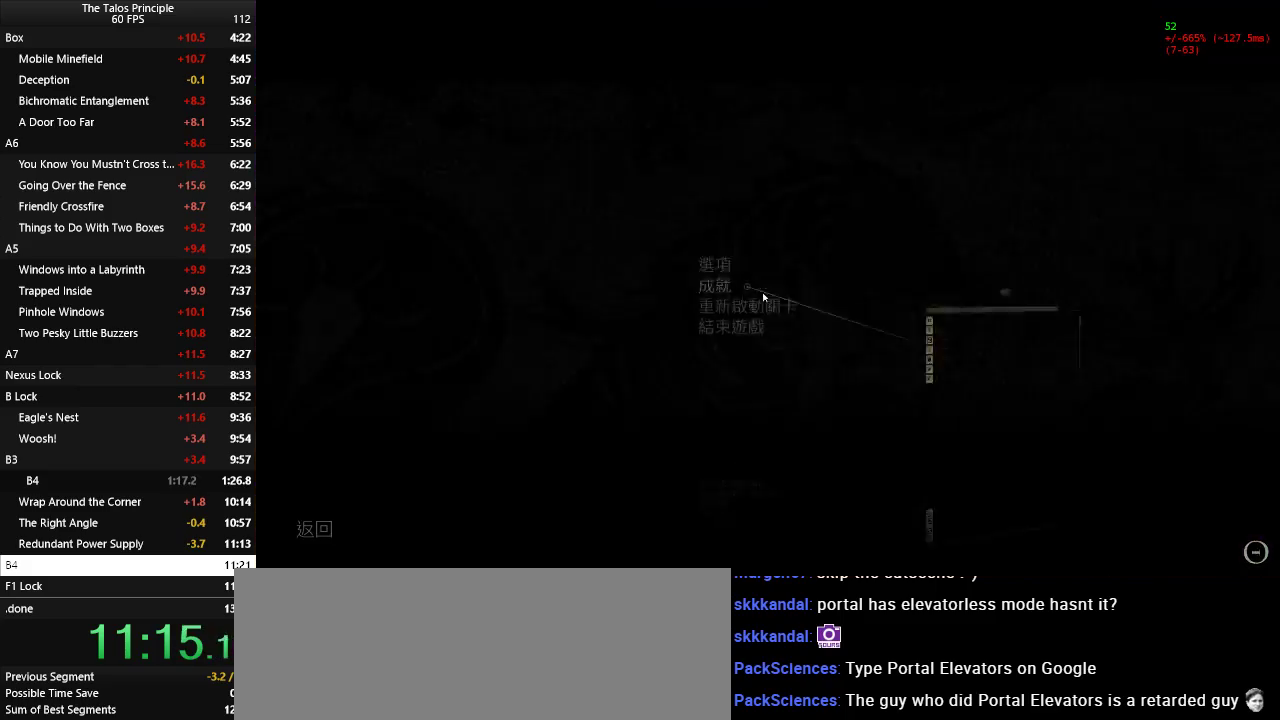
{"keys": [], "mouse": [], "events": [[417, "mouse_left", "down"], [450, "mouse_left", "up"]]}
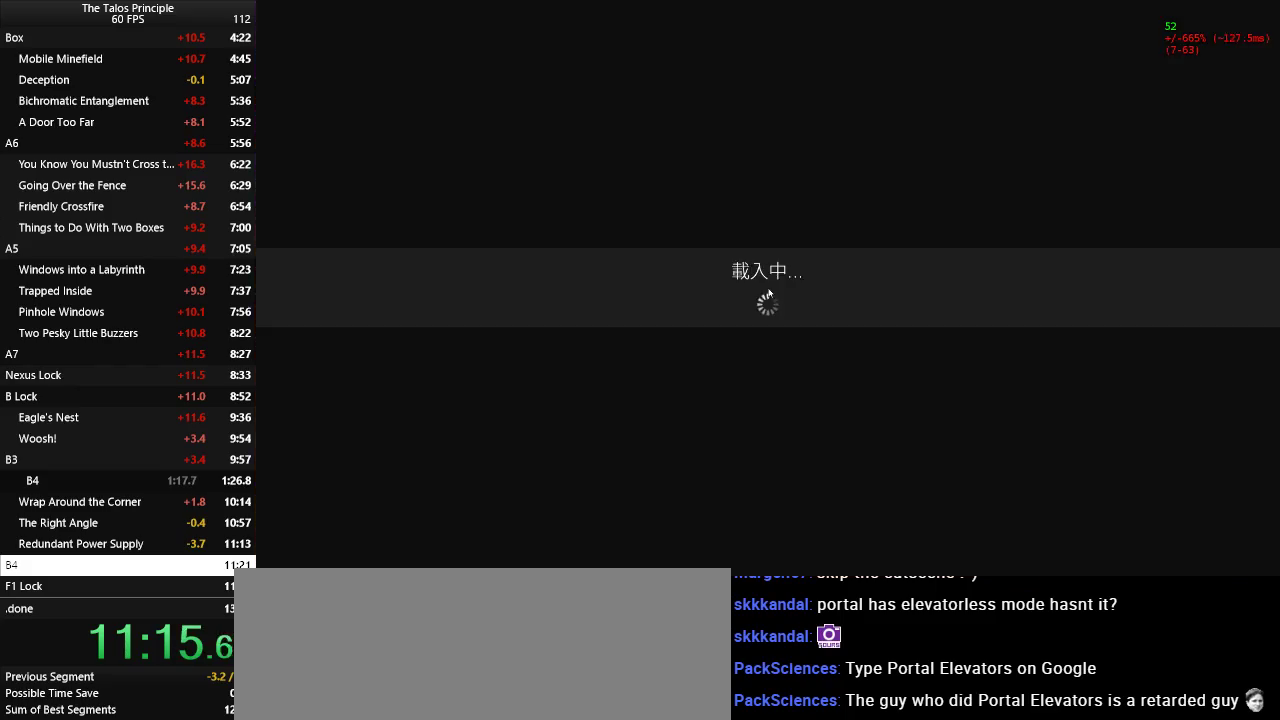
{"keys": [], "mouse": [], "events": []}
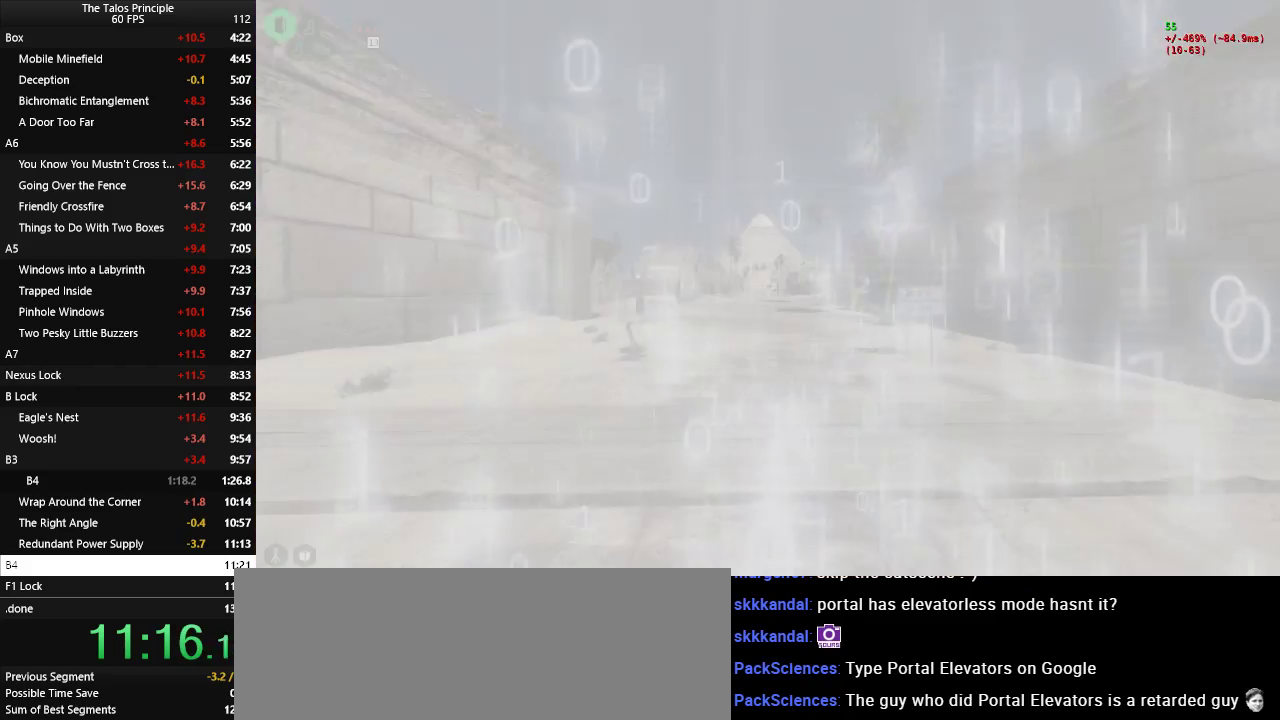
{"keys": [], "mouse": [], "events": []}
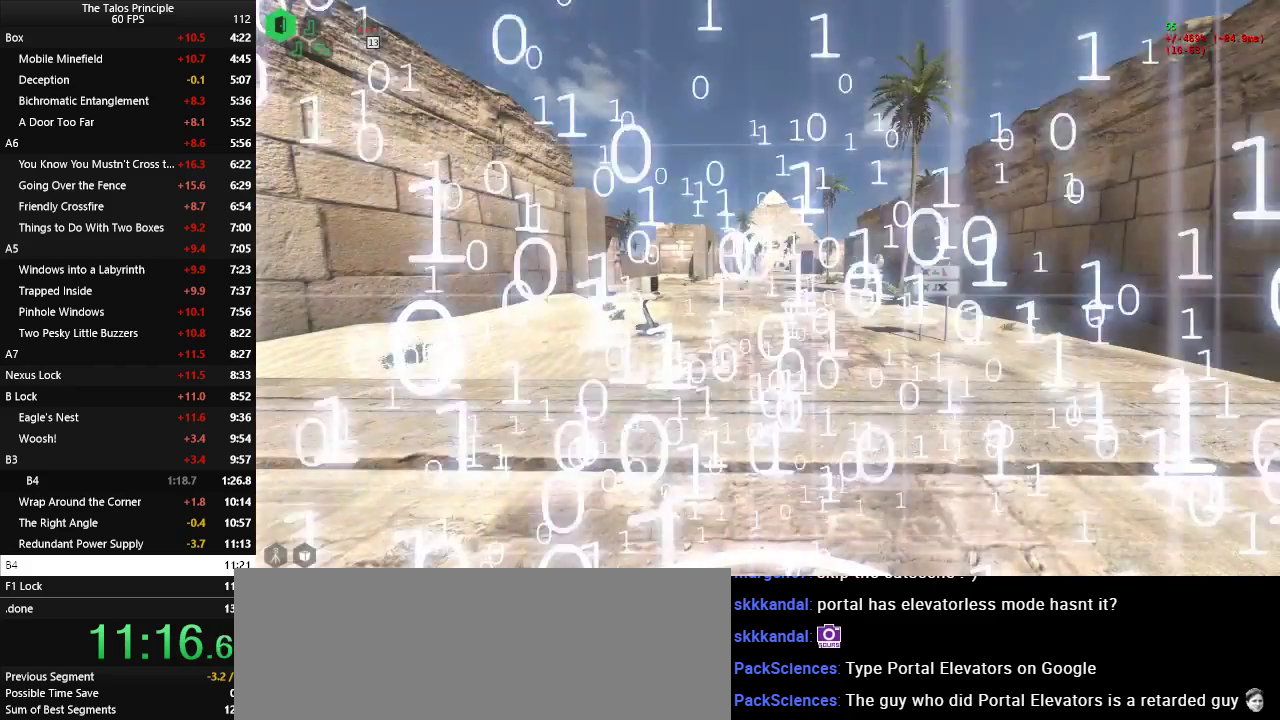
{"keys": [], "mouse": [], "events": [[183, "space", "down"], [233, "space", "up"]]}
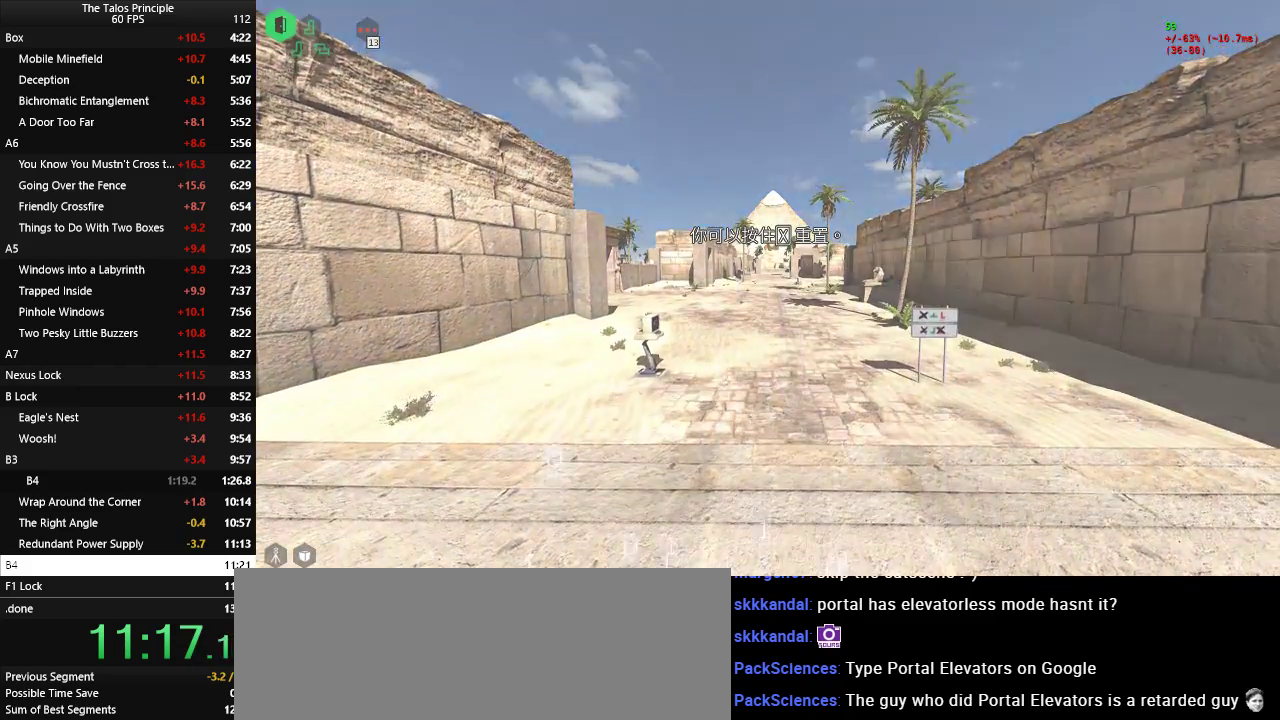
{"keys": [], "mouse": [], "events": []}
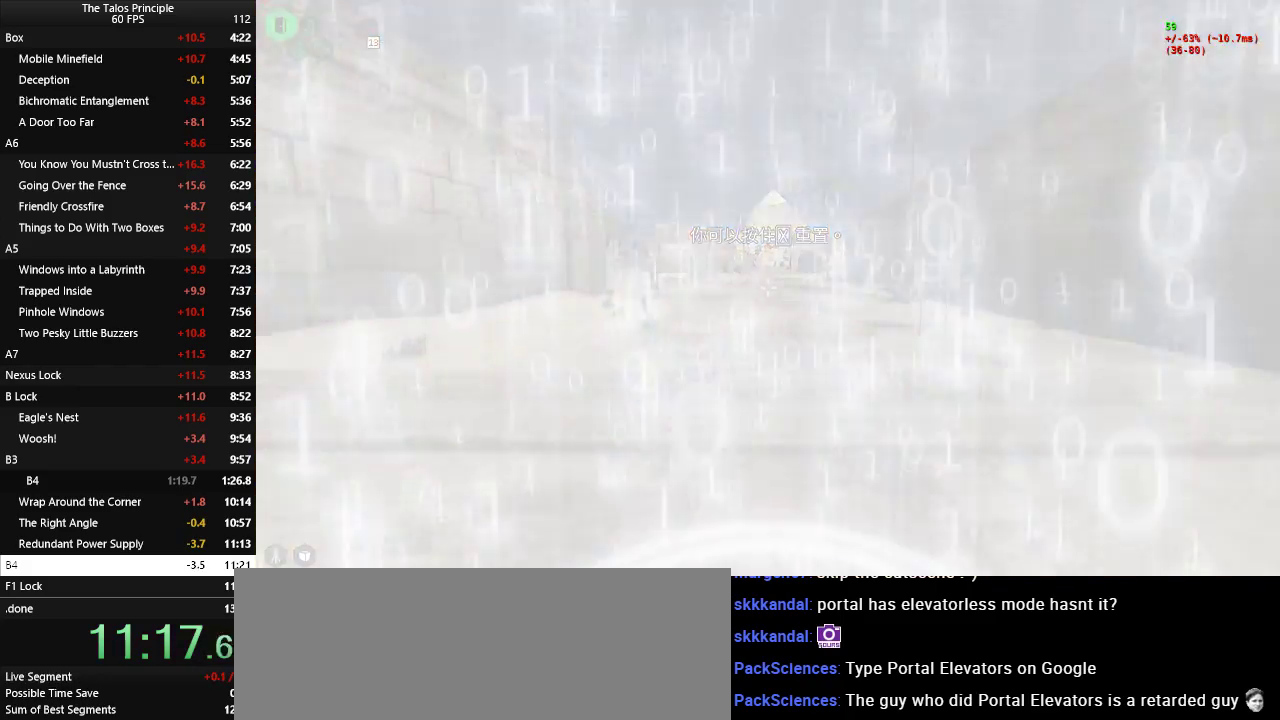
{"keys": [], "mouse": [], "events": []}
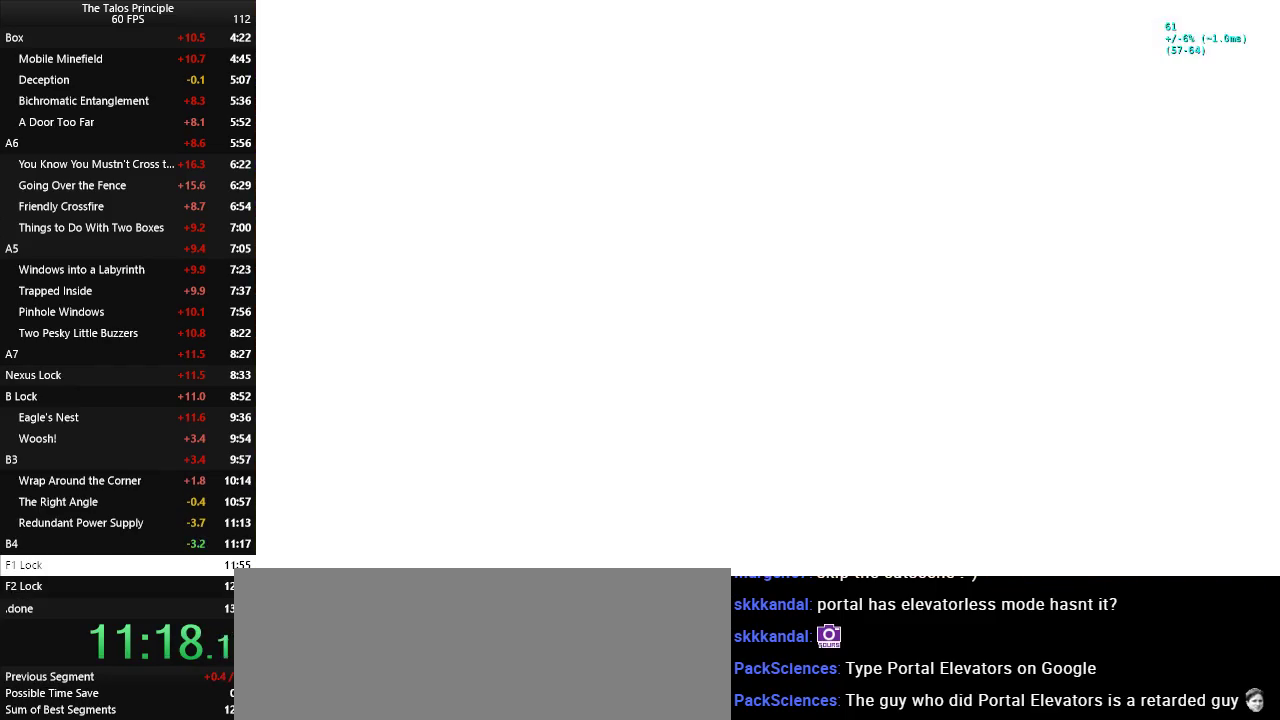
{"keys": ["w"], "mouse": [], "events": [[217, "v", "down"], [217, "w", "down"], [317, "v", "up"]]}
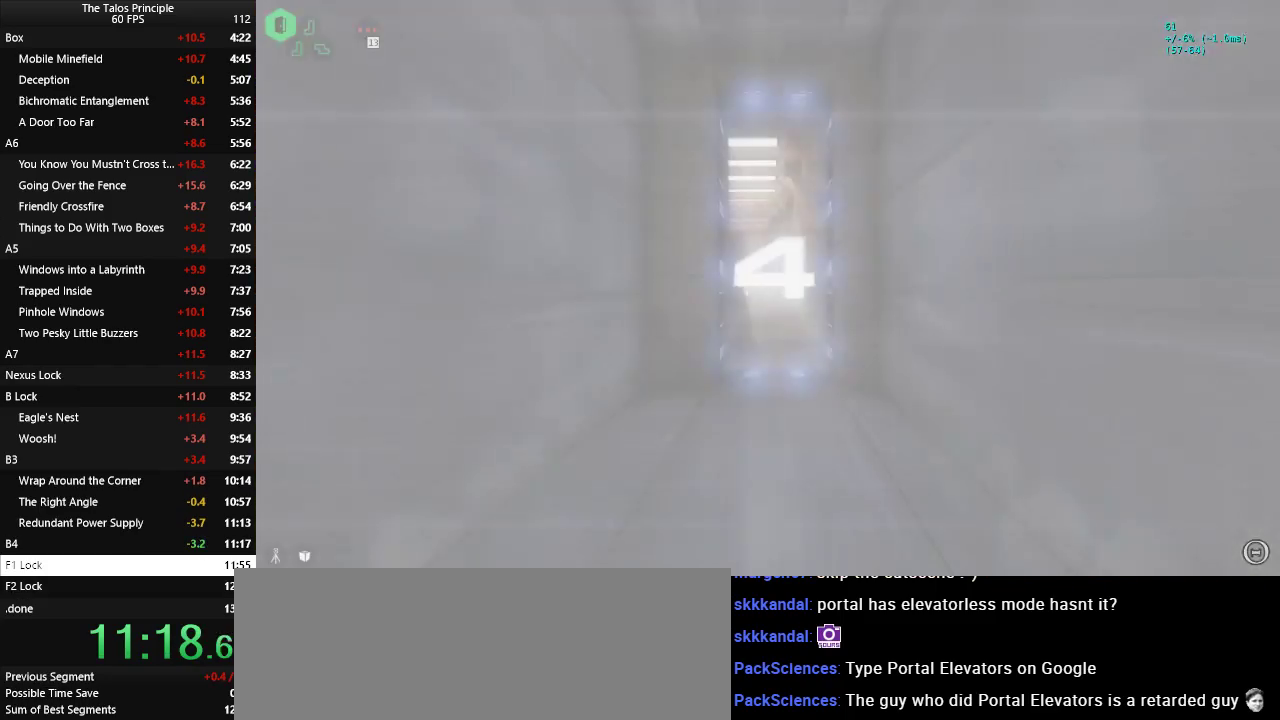
{"keys": ["w"], "mouse": [], "events": []}
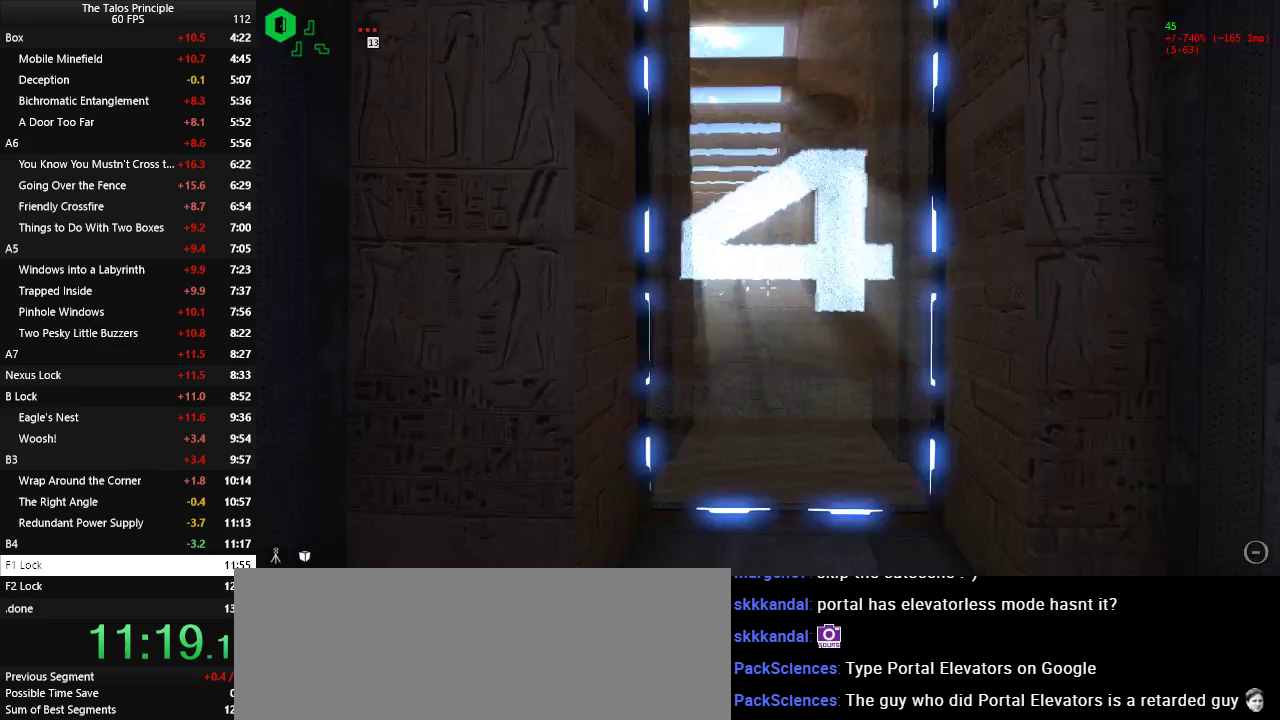
{"keys": ["w"], "mouse": [], "events": []}
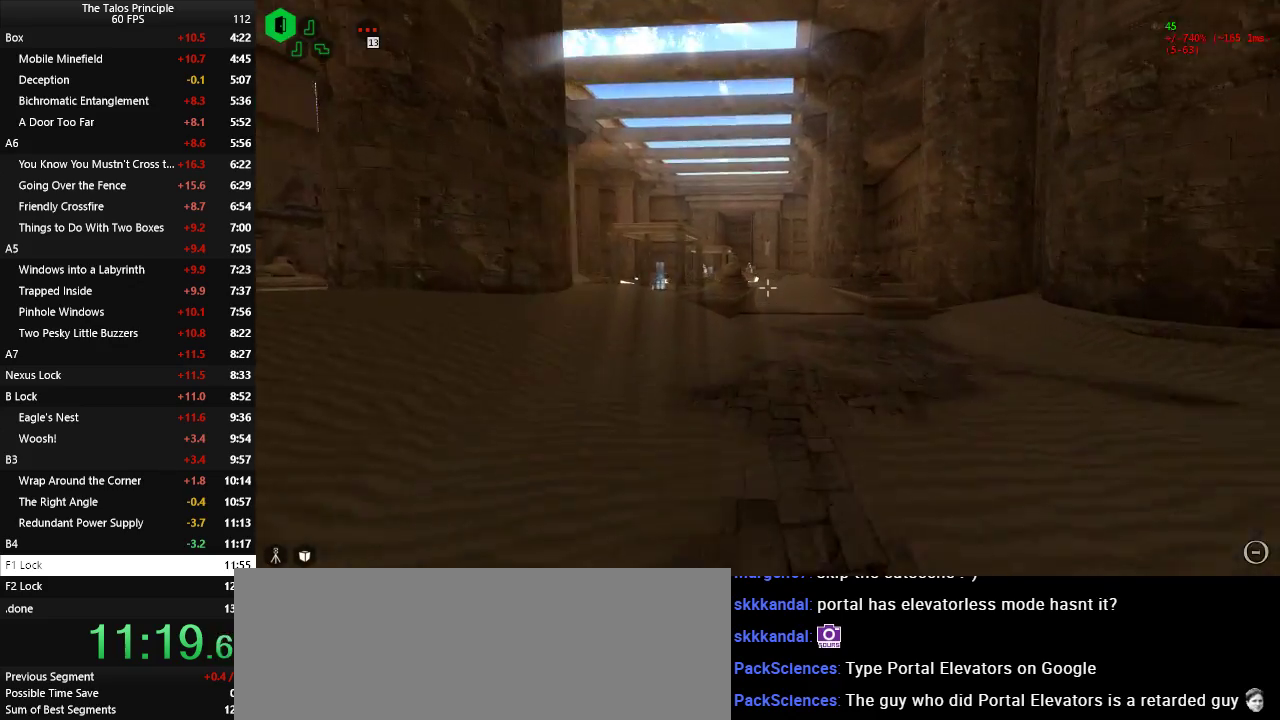
{"keys": ["w"], "mouse": [], "events": []}
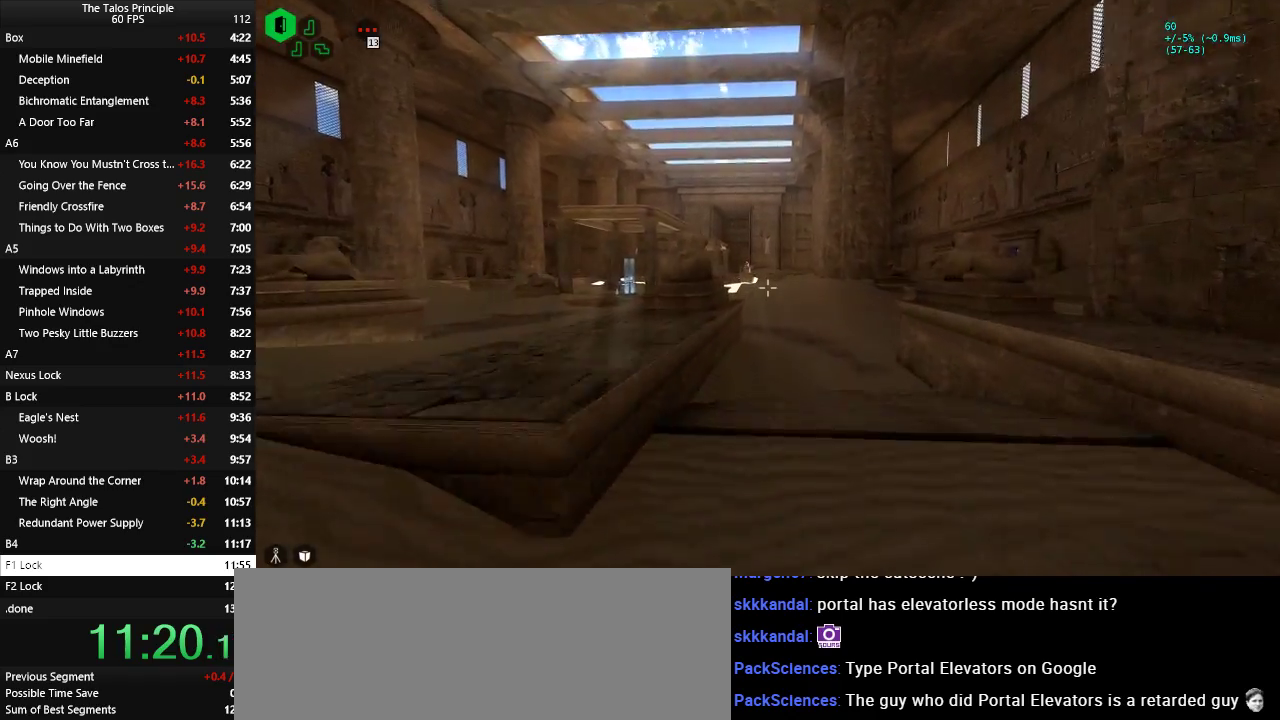
{"keys": ["w"], "mouse": [], "events": []}
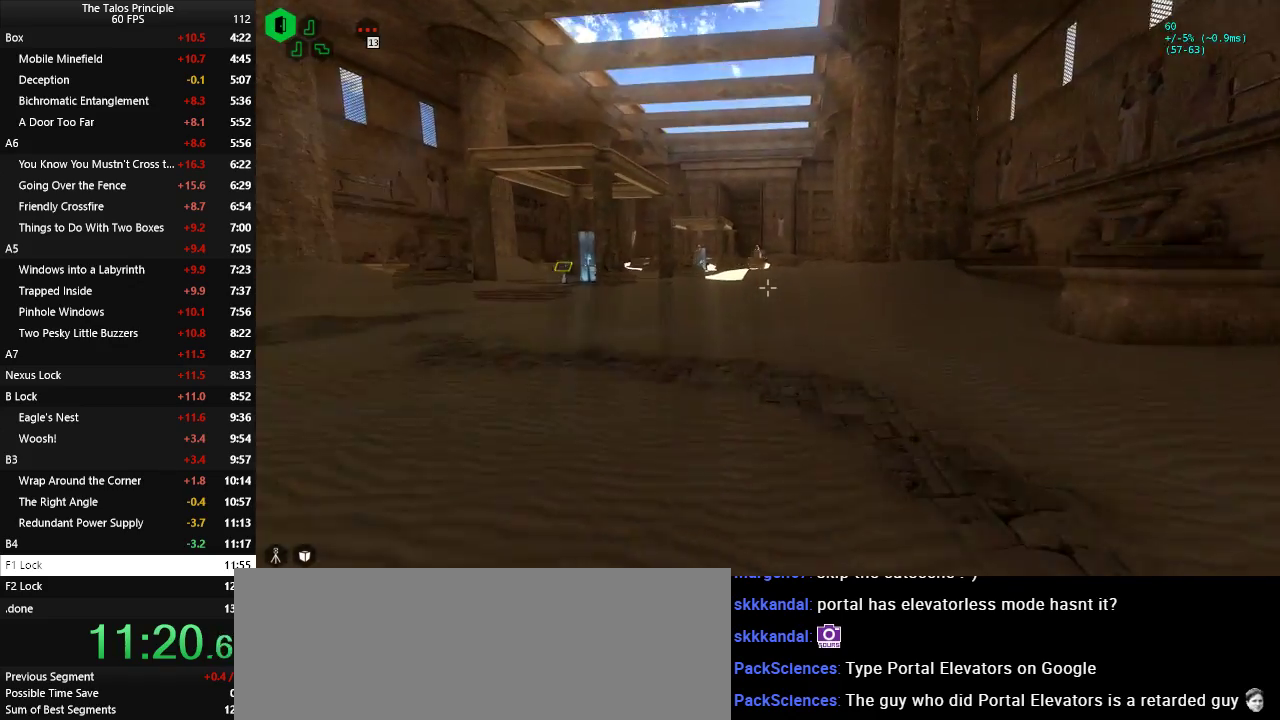
{"keys": ["w"], "mouse": [], "events": []}
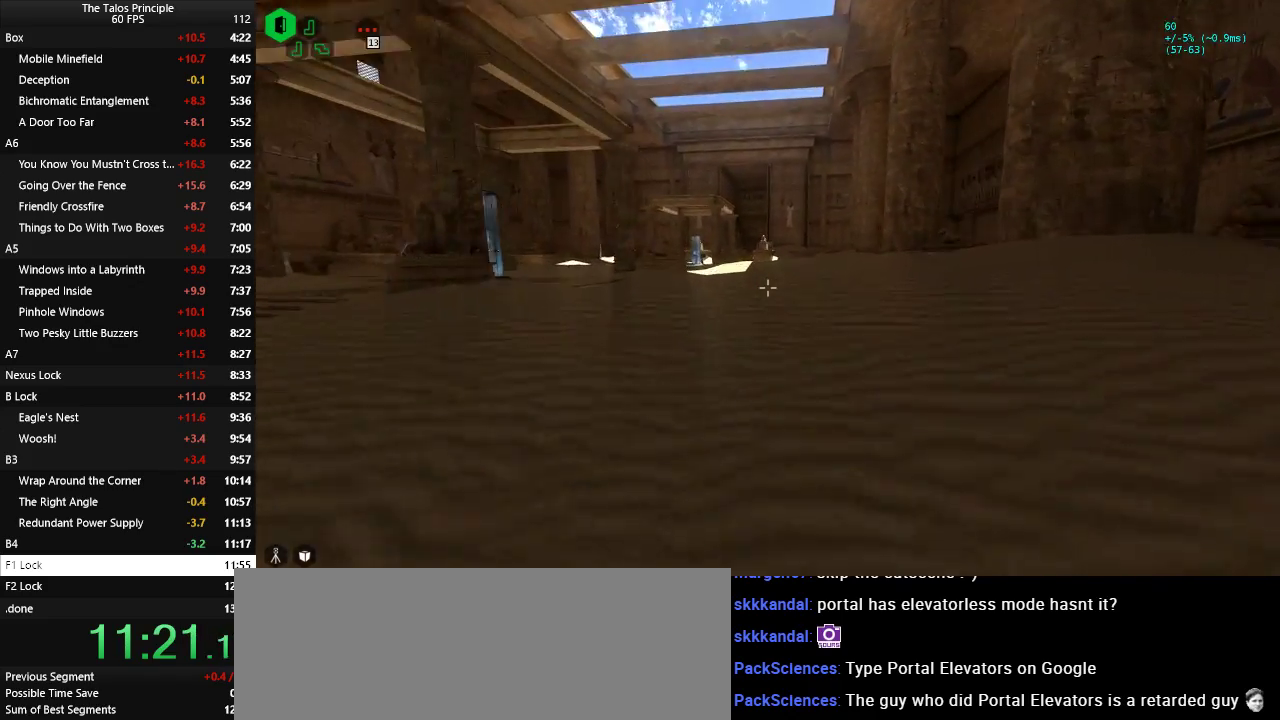
{"keys": ["w"], "mouse": [], "events": []}
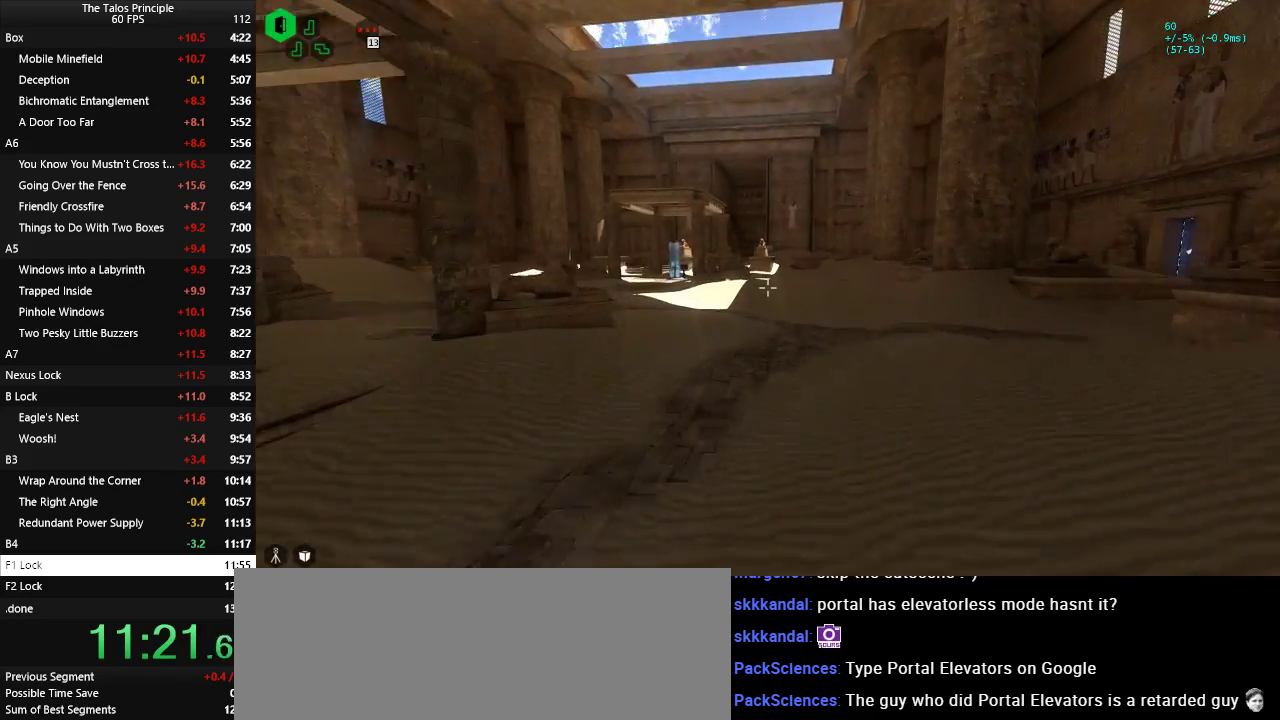
{"keys": ["w"], "mouse": [], "events": []}
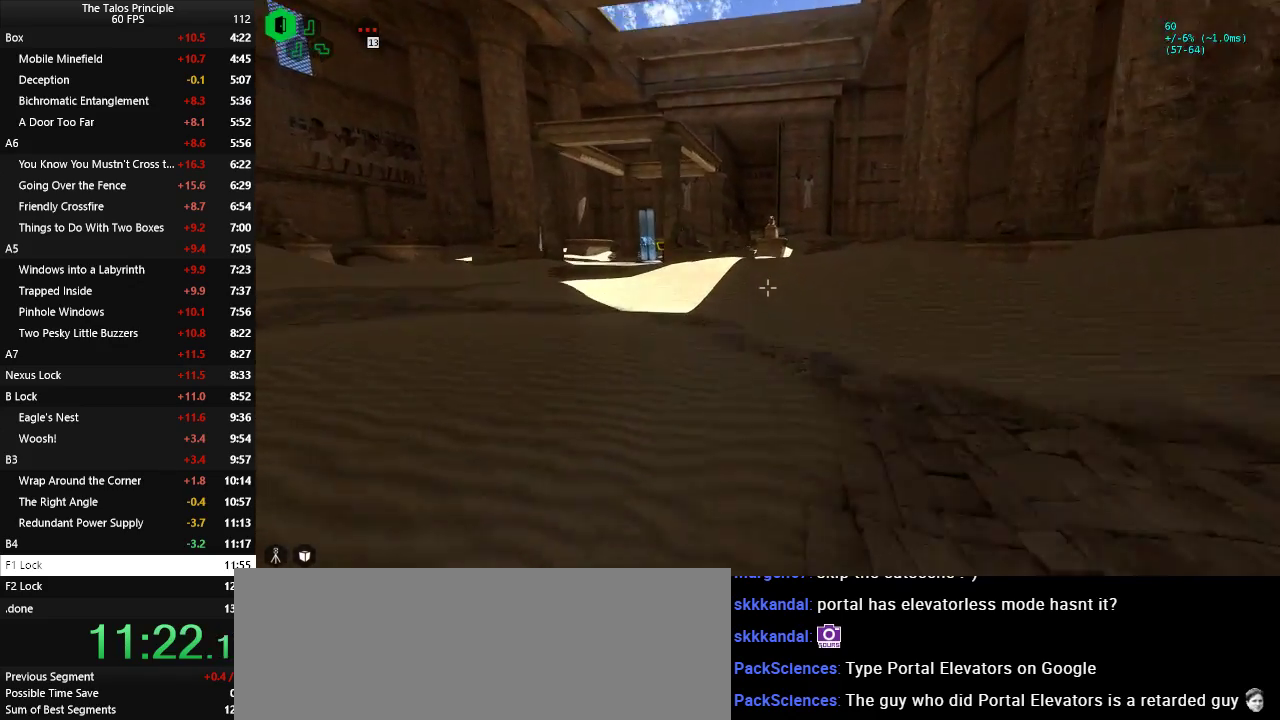
{"keys": ["w"], "mouse": [], "events": []}
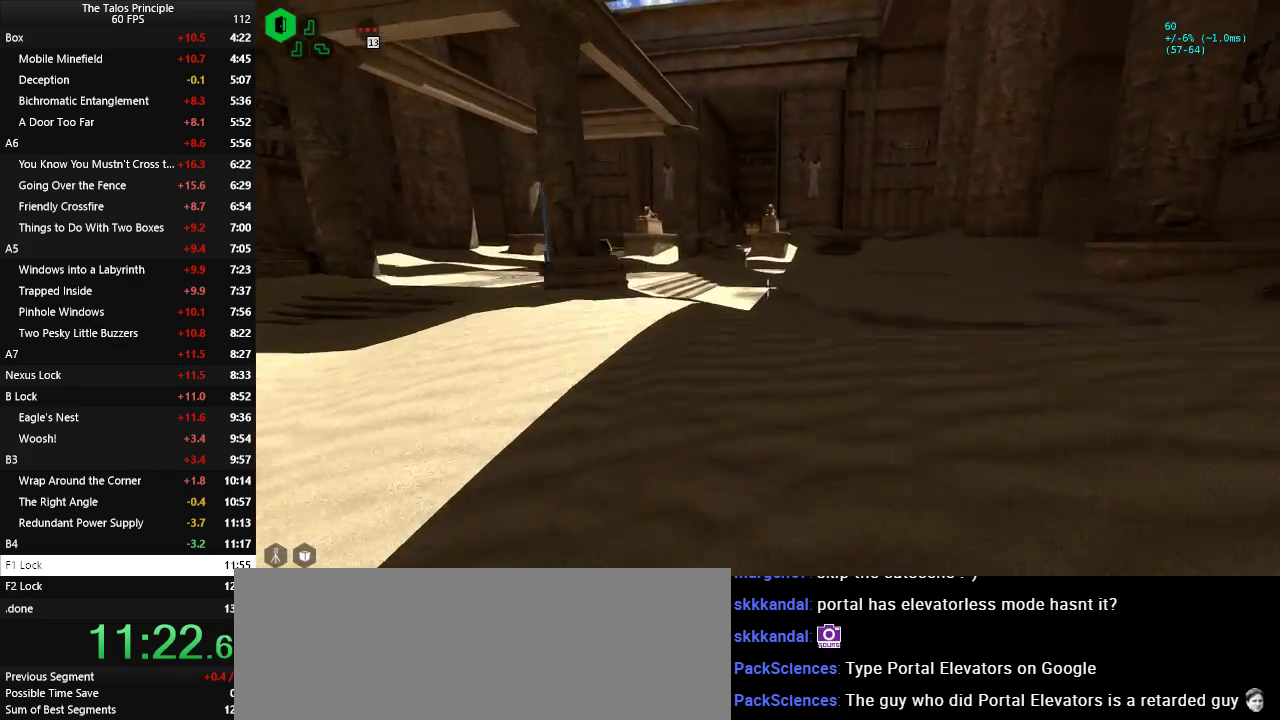
{"keys": ["w"], "mouse": [], "events": []}
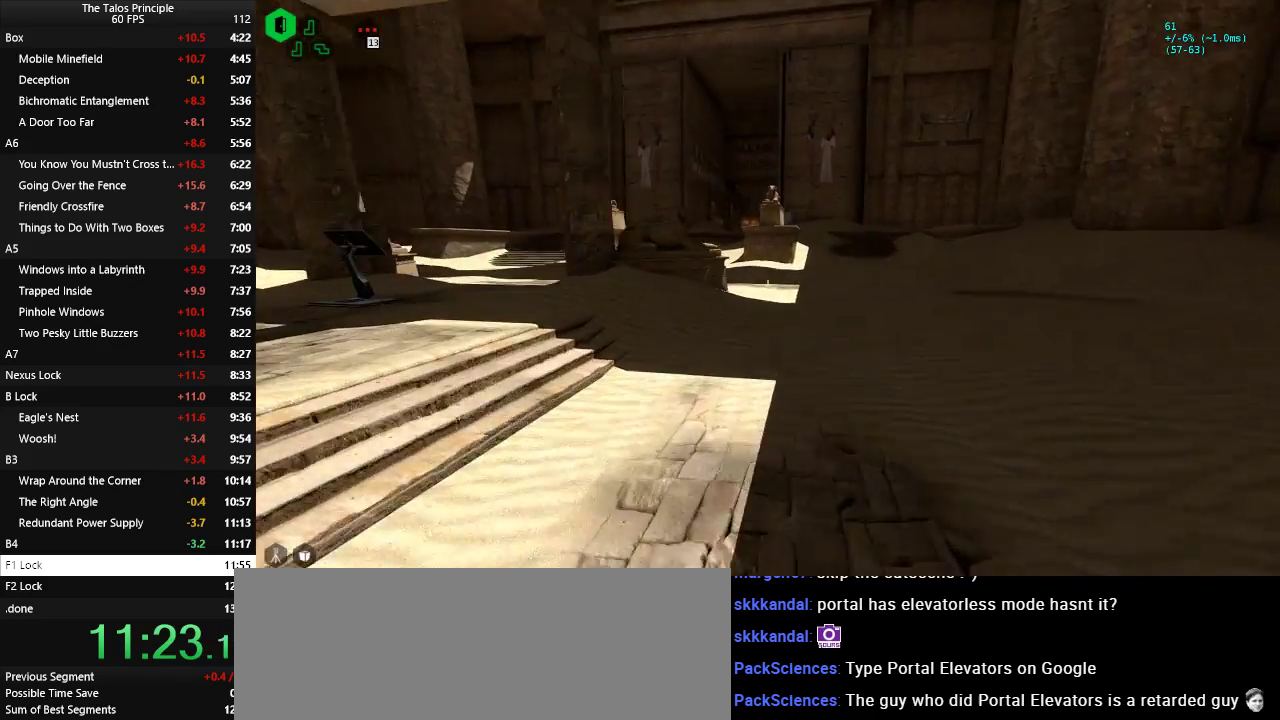
{"keys": ["w"], "mouse": [], "events": []}